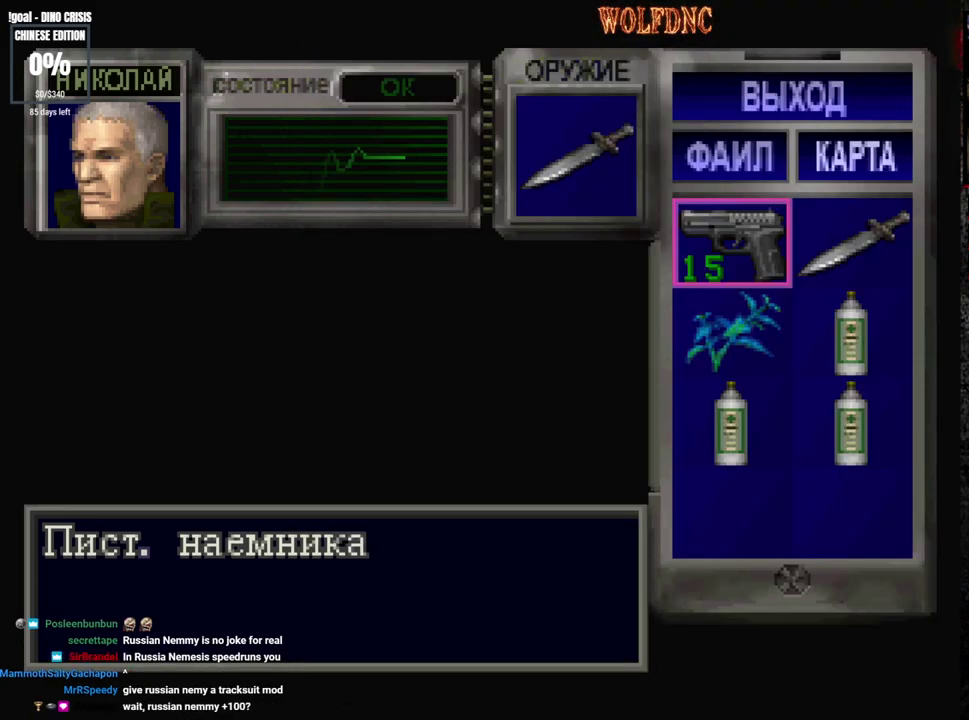
Gameplay with a controller (PlayStation layout); each line is a JSON object with the inputs held at the frame after it. "events" lists button and stick changes between this image and that frame as [ms after this image, input, new state], when the widget could be followed in between. Not read: L3 R3.
{"buttons": ["SQUARE", "DPAD_UP"], "events": [[267, "SQUARE", "down"], [350, "DPAD_UP", "down"]]}
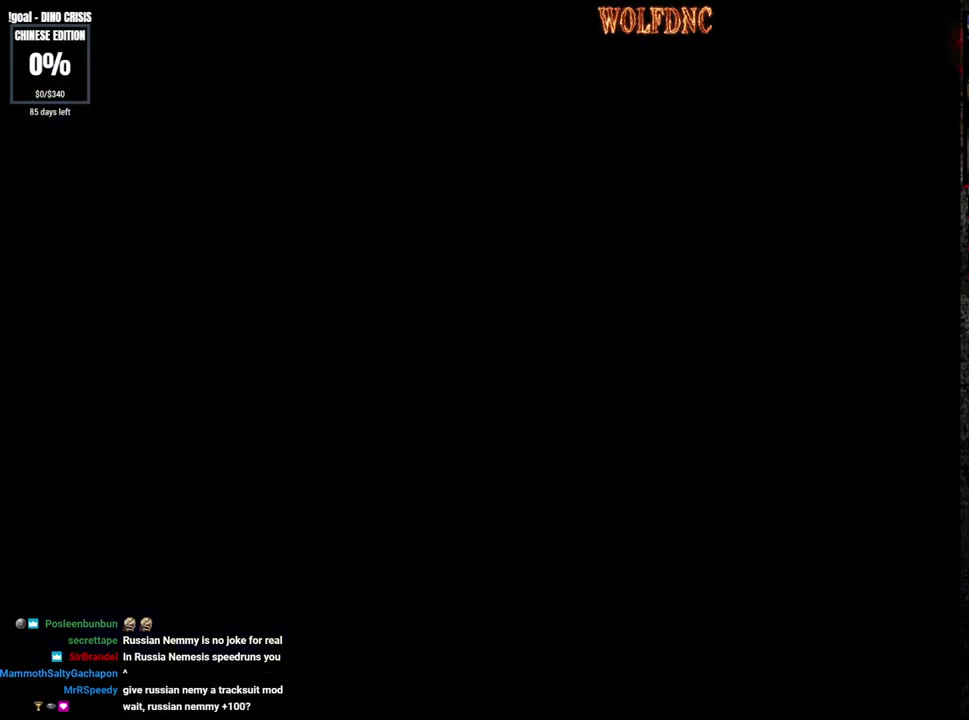
{"buttons": ["SQUARE", "DPAD_UP", "DPAD_RIGHT"], "events": [[50, "DPAD_RIGHT", "down"], [233, "DPAD_RIGHT", "up"], [417, "DPAD_RIGHT", "down"]]}
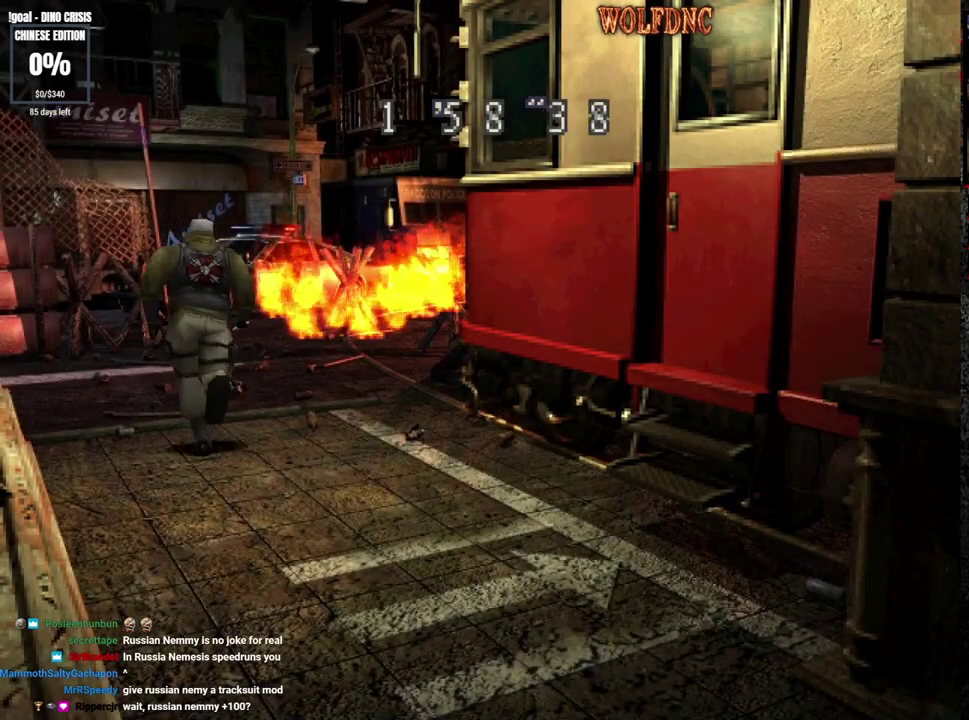
{"buttons": ["SQUARE", "DPAD_UP"], "events": [[17, "DPAD_RIGHT", "up"], [100, "DPAD_LEFT", "down"], [333, "DPAD_LEFT", "up"]]}
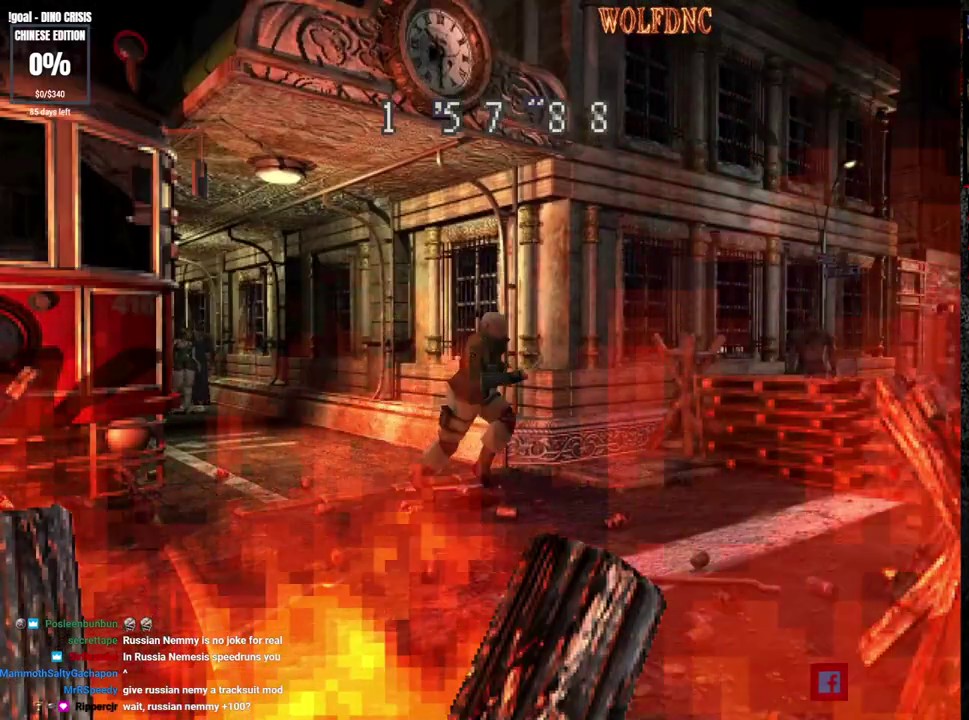
{"buttons": ["CROSS", "SQUARE", "DPAD_UP", "DPAD_LEFT"], "events": [[67, "DPAD_LEFT", "down"], [400, "CROSS", "down"]]}
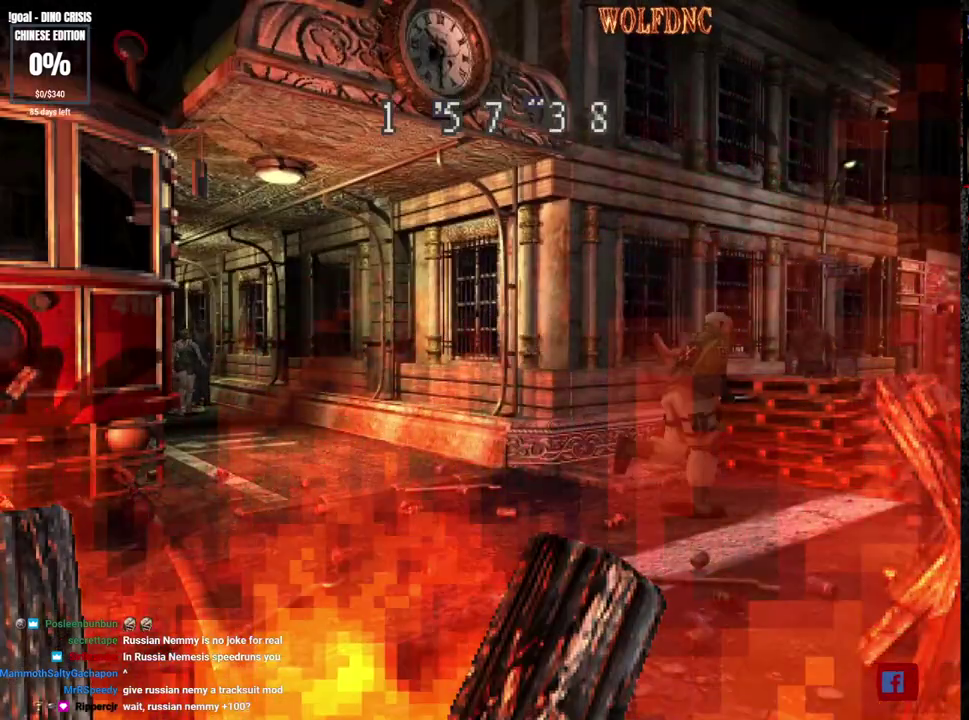
{"buttons": ["CROSS", "SQUARE", "DPAD_UP", "DPAD_LEFT"], "events": [[33, "DPAD_LEFT", "up"], [317, "DPAD_LEFT", "down"]]}
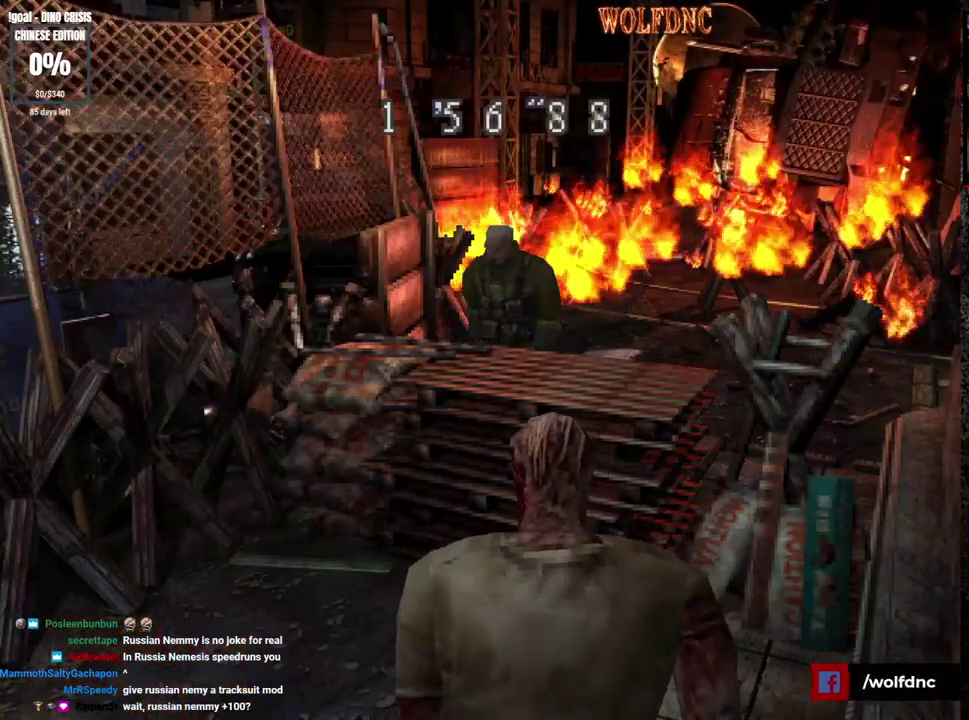
{"buttons": ["CROSS", "SQUARE", "DPAD_UP"], "events": [[17, "DPAD_LEFT", "up"], [100, "CROSS", "up"], [150, "CROSS", "down"]]}
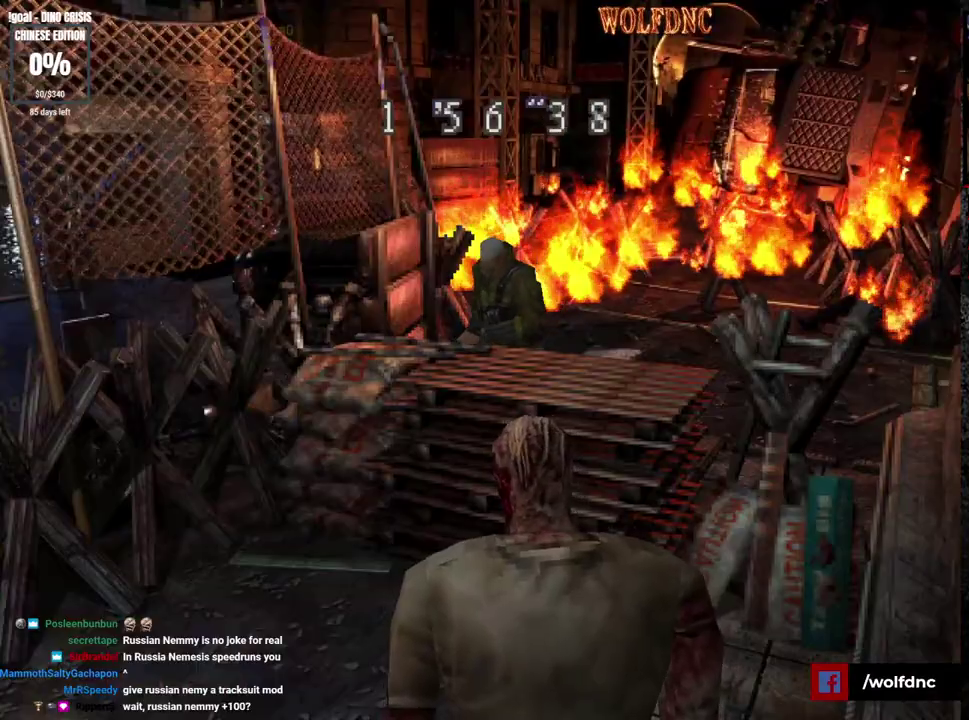
{"buttons": ["SQUARE", "DPAD_UP"]}
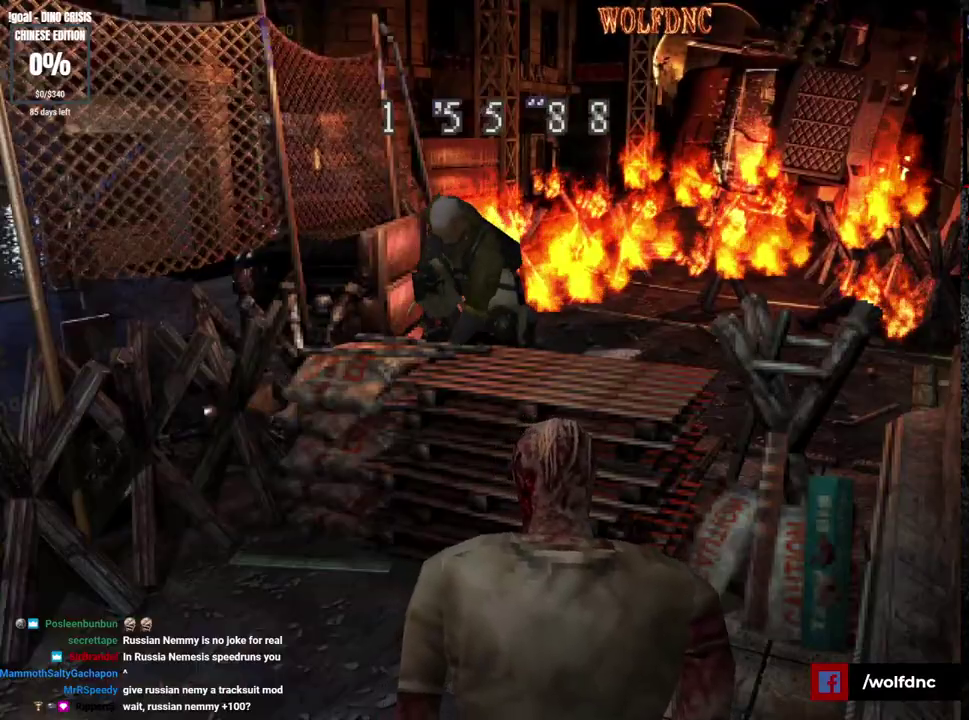
{"buttons": ["CROSS", "SQUARE", "DPAD_UP", "DPAD_RIGHT"]}
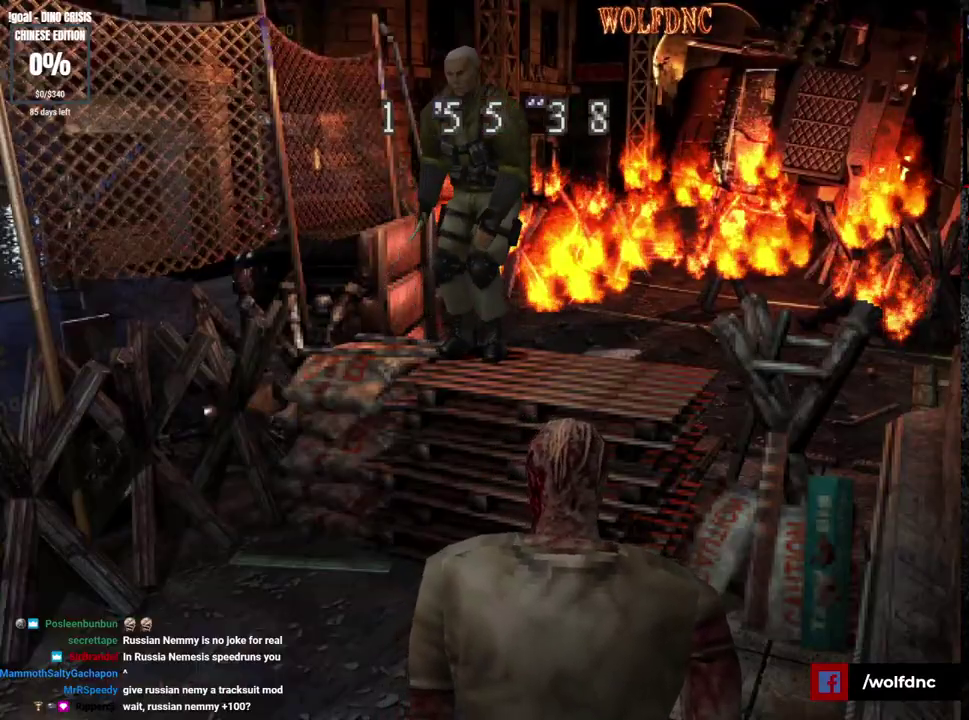
{"buttons": ["CROSS", "SQUARE", "DPAD_UP", "DPAD_RIGHT"], "events": [[100, "CROSS", "up"], [150, "CROSS", "down"], [250, "CROSS", "up"], [300, "CROSS", "down"]]}
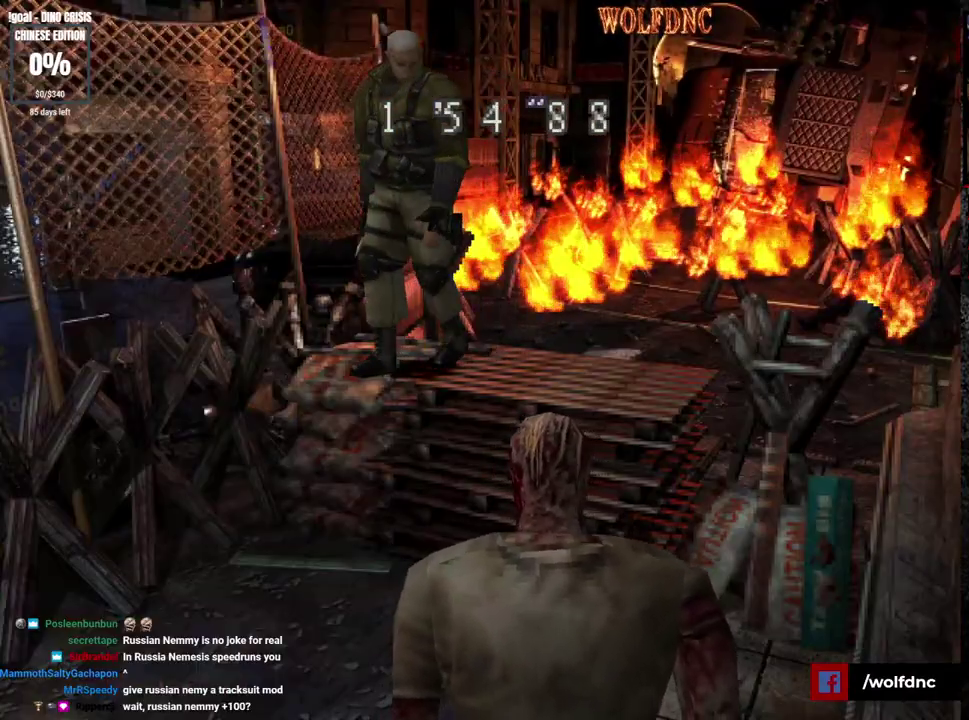
{"buttons": ["CROSS", "SQUARE", "DPAD_UP"], "events": [[117, "CROSS", "up"], [117, "DPAD_RIGHT", "up"], [167, "CROSS", "down"], [250, "CROSS", "up"], [300, "CROSS", "down"]]}
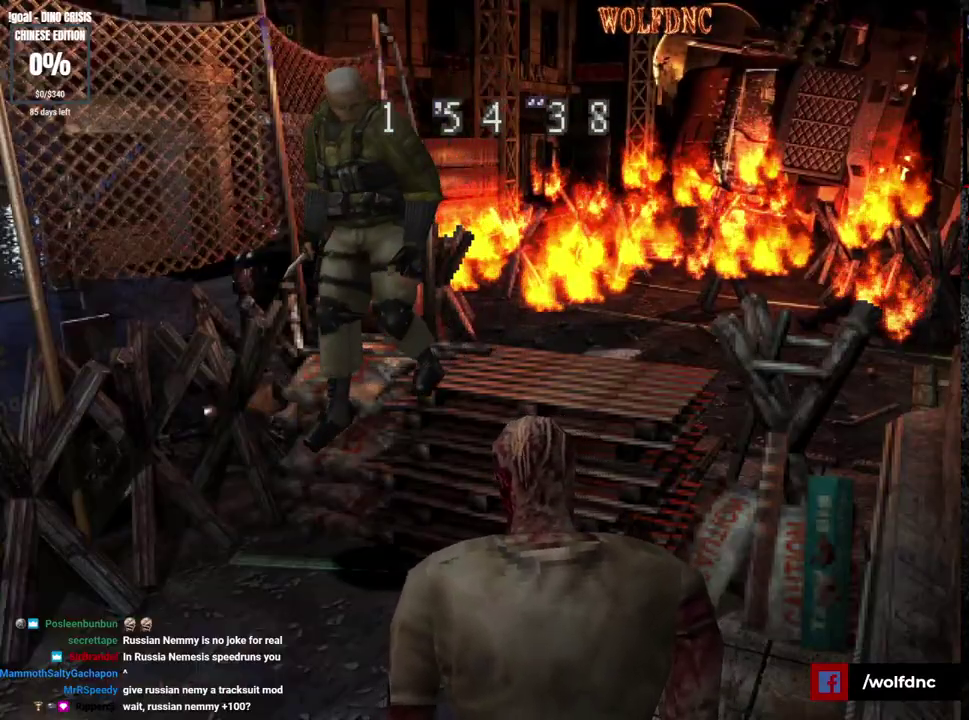
{"buttons": ["SQUARE", "DPAD_UP"], "events": [[417, "CROSS", "up"]]}
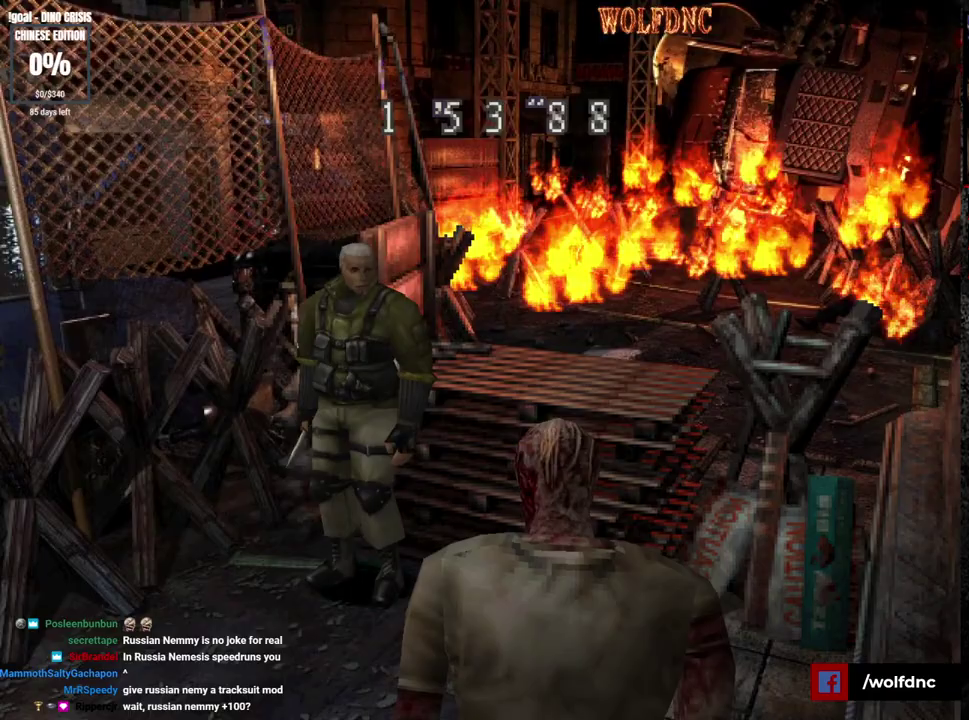
{"buttons": ["SQUARE", "DPAD_UP"], "events": []}
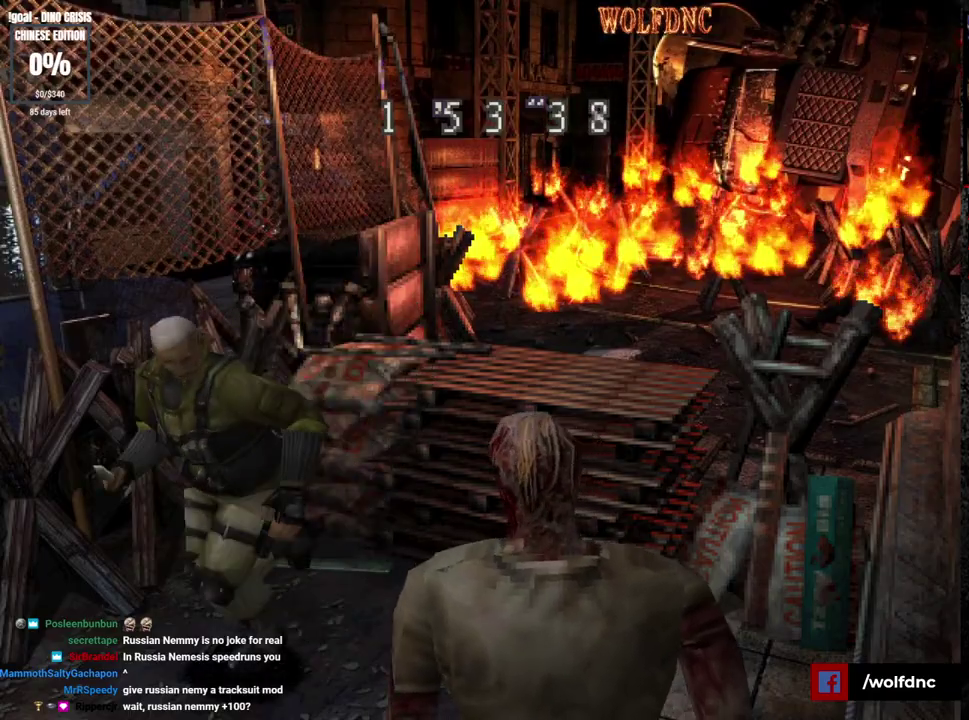
{"buttons": ["SQUARE", "DPAD_UP", "DPAD_LEFT"], "events": [[167, "DPAD_LEFT", "down"]]}
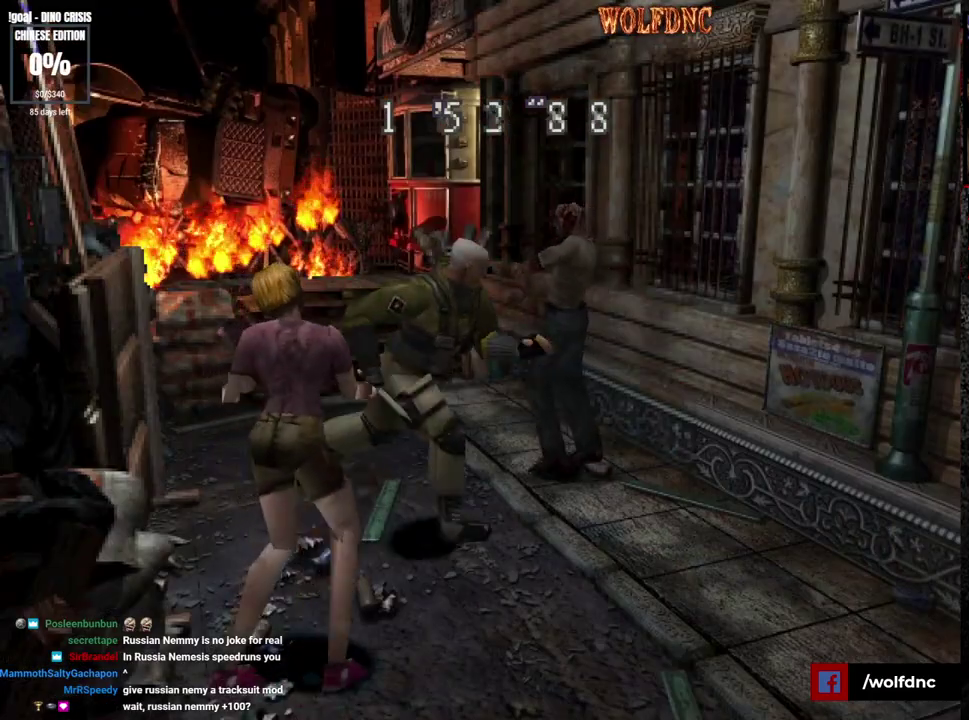
{"buttons": ["SQUARE", "DPAD_UP"], "events": [[33, "DPAD_LEFT", "up"], [133, "DPAD_RIGHT", "down"], [317, "DPAD_RIGHT", "up"]]}
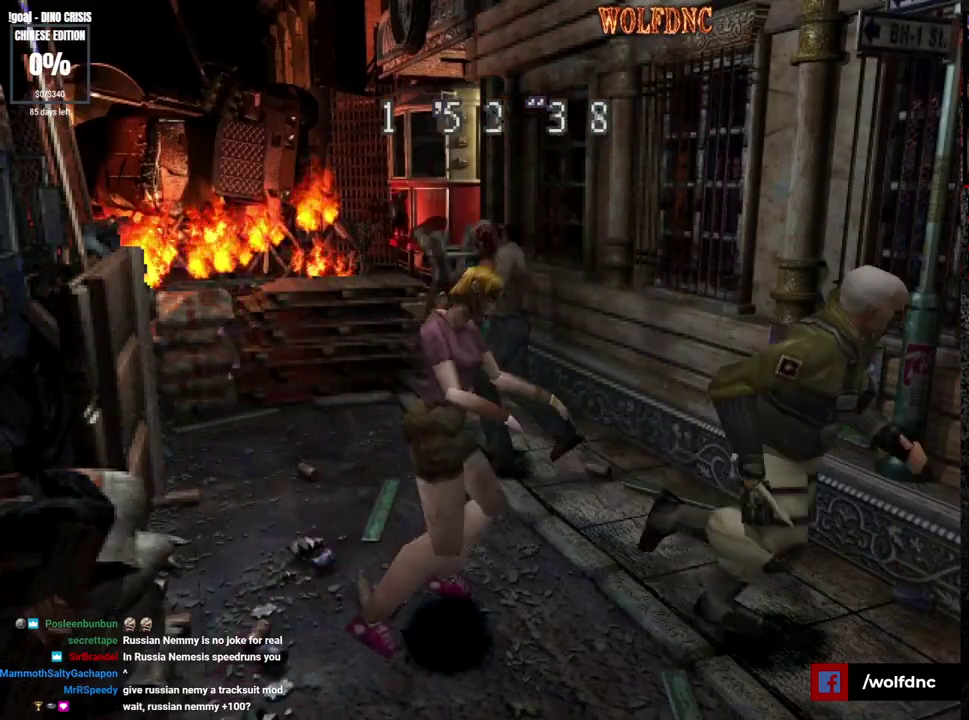
{"buttons": ["CROSS", "SQUARE", "DPAD_UP"], "events": [[150, "CROSS", "down"]]}
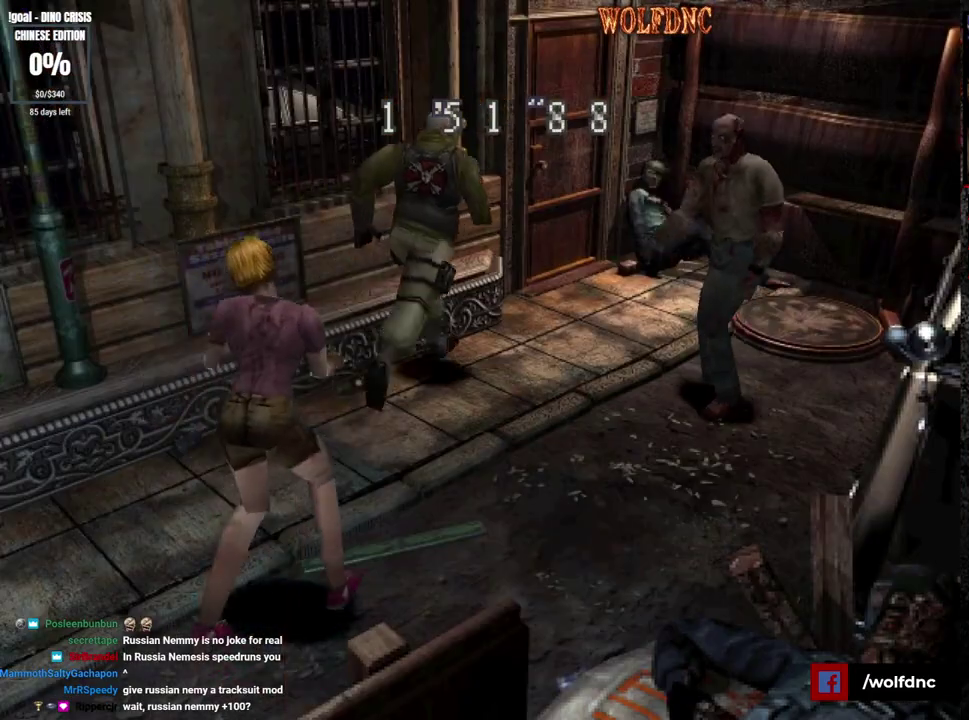
{"buttons": ["CROSS", "SQUARE", "DPAD_UP"], "events": [[217, "DPAD_LEFT", "down"], [500, "DPAD_LEFT", "up"]]}
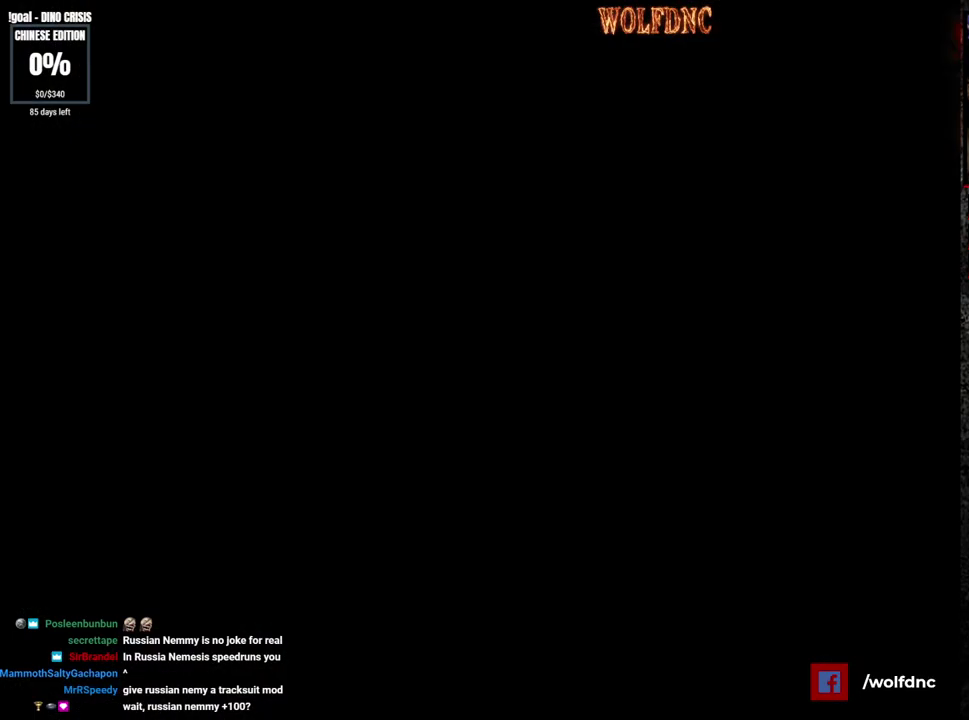
{"buttons": ["SQUARE", "DPAD_UP"], "events": [[133, "CROSS", "up"]]}
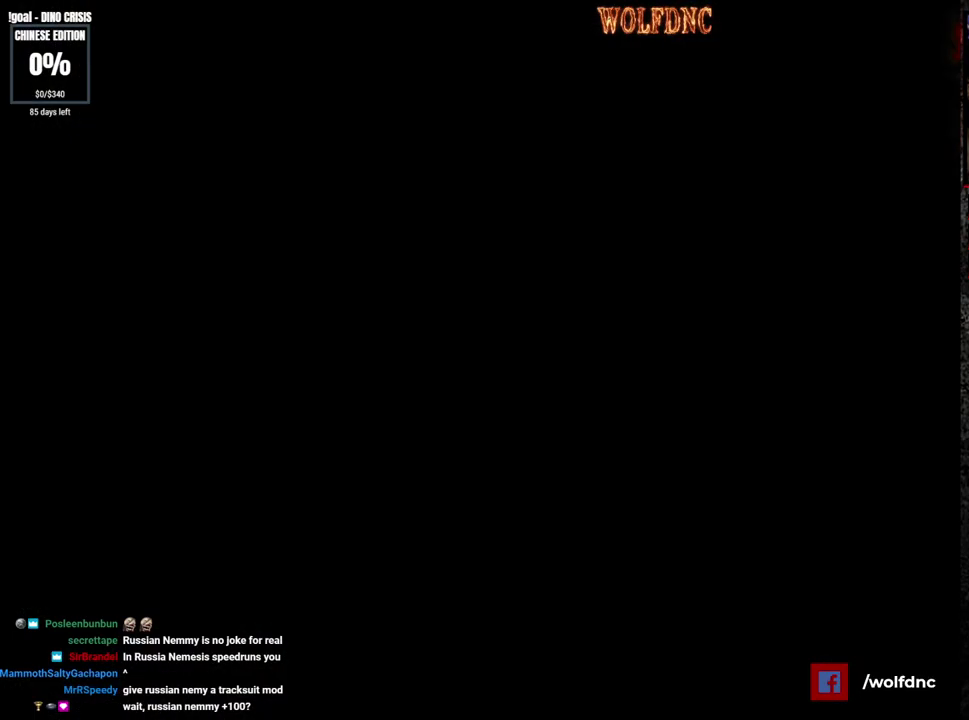
{"buttons": ["SQUARE", "DPAD_UP"], "events": []}